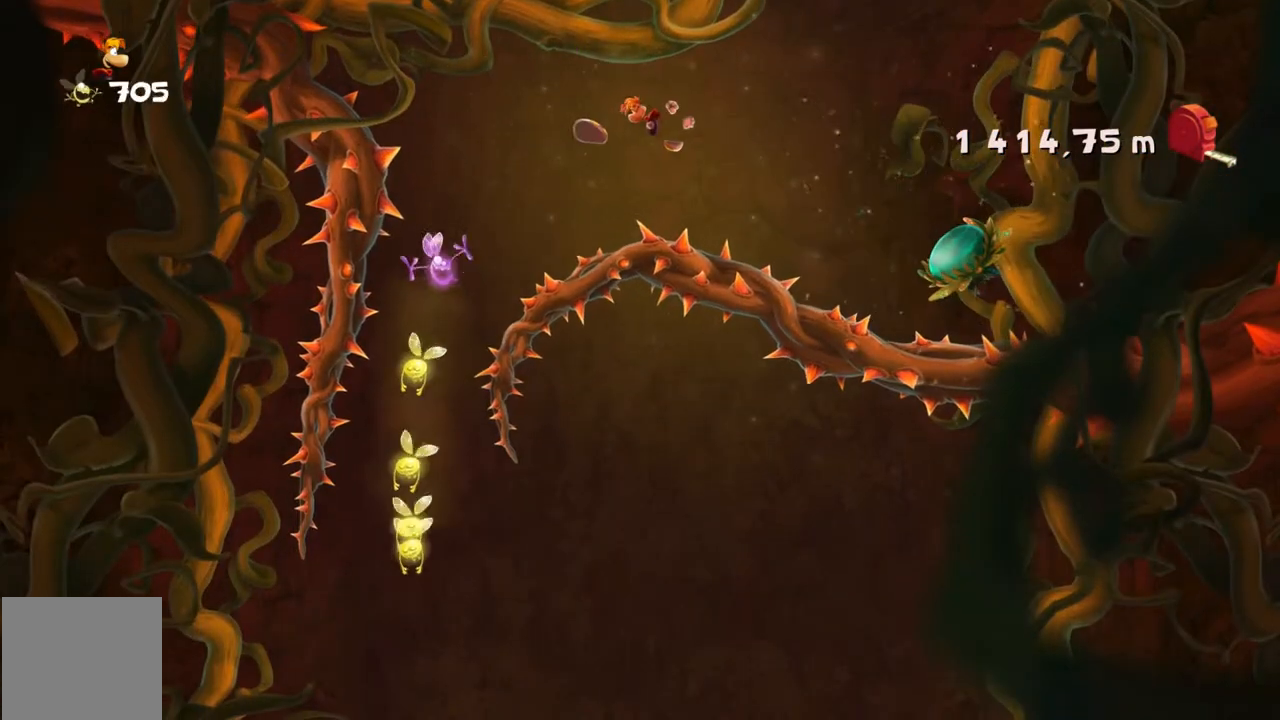
Gameplay with a controller (Xbox layout); each line is a JSON object with the inputs held at the frame after it. "events" lists button and stick changes between this image and that frame as [ms after this image, input, new state], when the widget could be followed in between. Not read: L3 R3 right_stick.
{"buttons": ["A", "R2"], "left_stick": "right", "events": [[134, "A", "down"], [201, "left_stick", "right"]]}
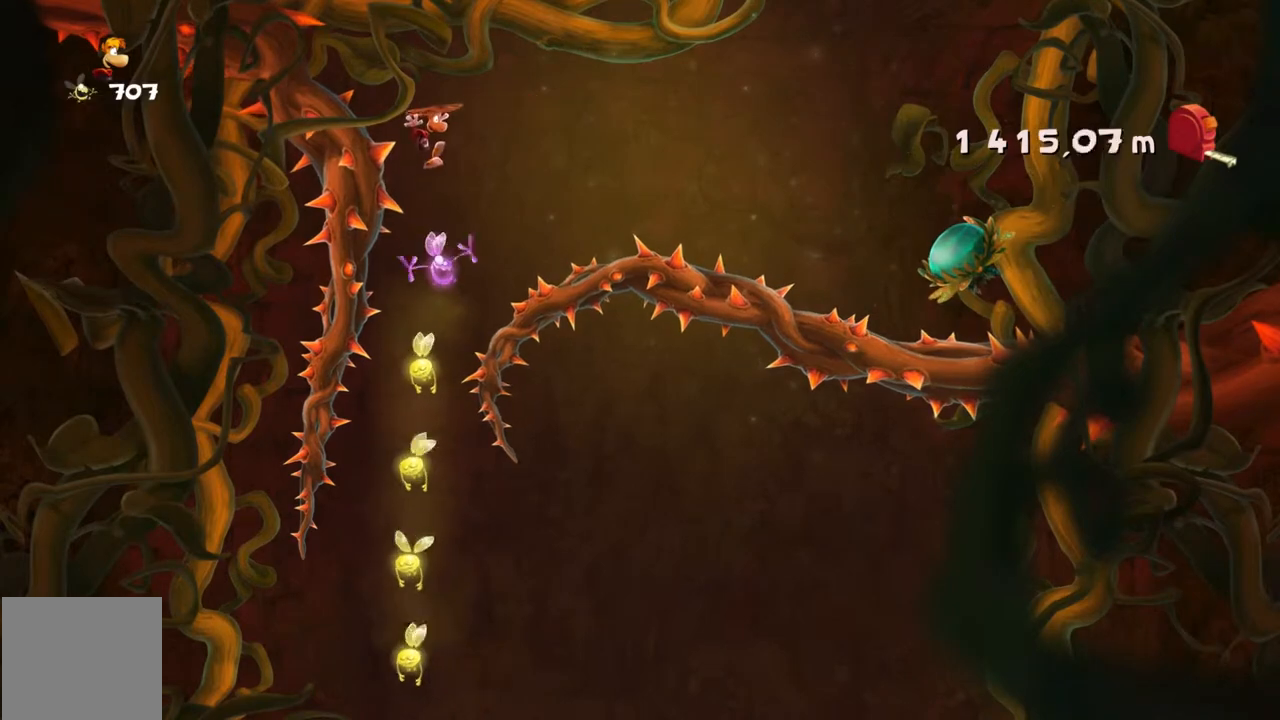
{"buttons": ["A", "R2"], "left_stick": "left", "events": [[467, "left_stick", "left"]]}
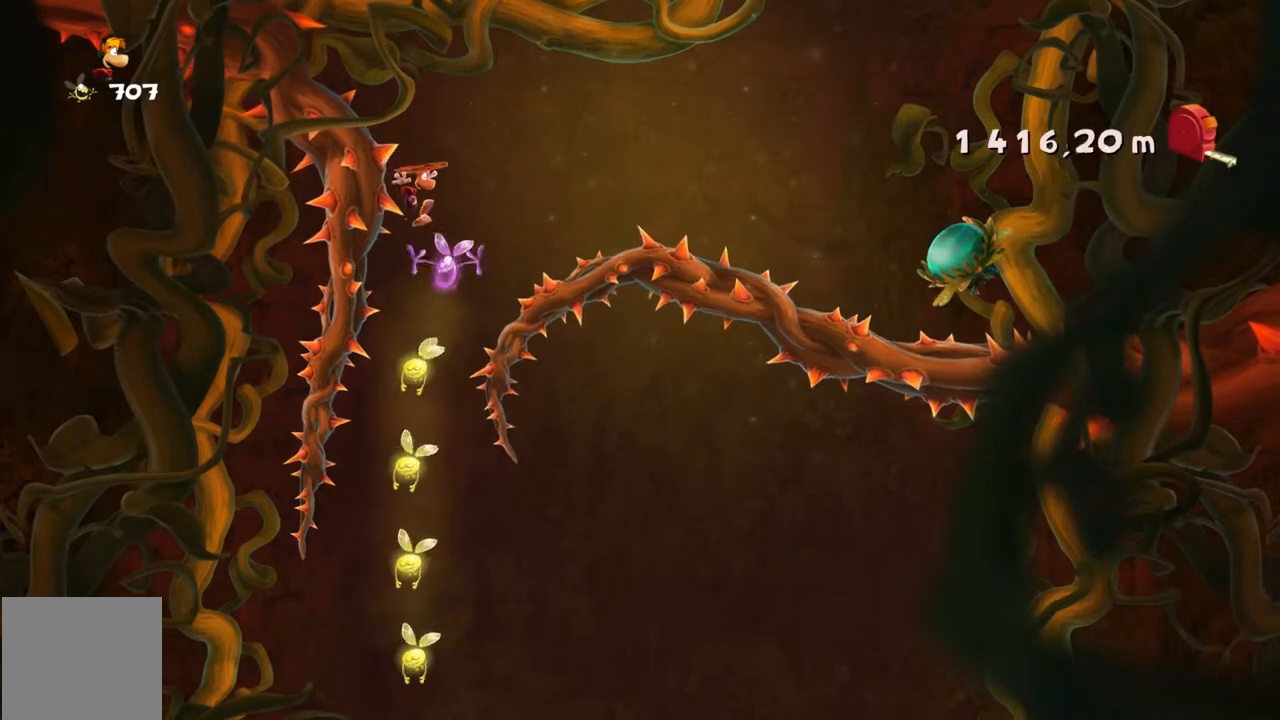
{"buttons": ["A", "R2"], "left_stick": "center", "events": [[201, "left_stick", "center"]]}
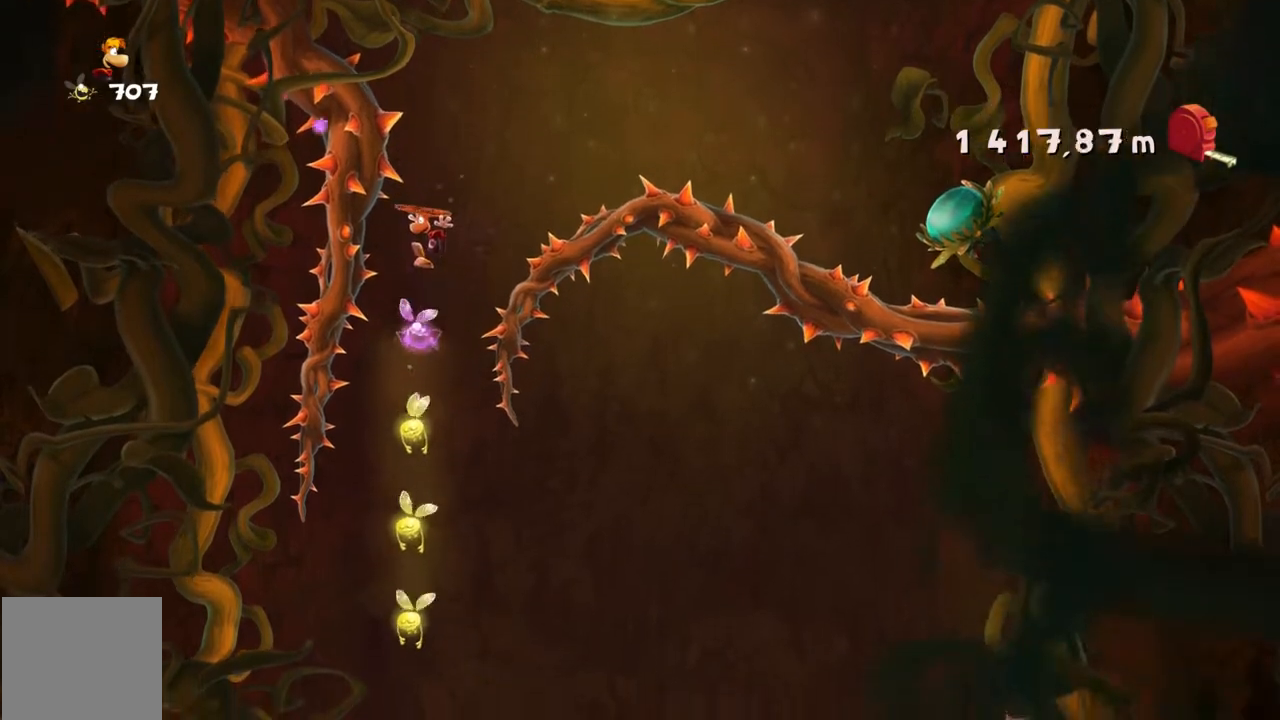
{"buttons": ["A", "R2"], "left_stick": "center", "events": []}
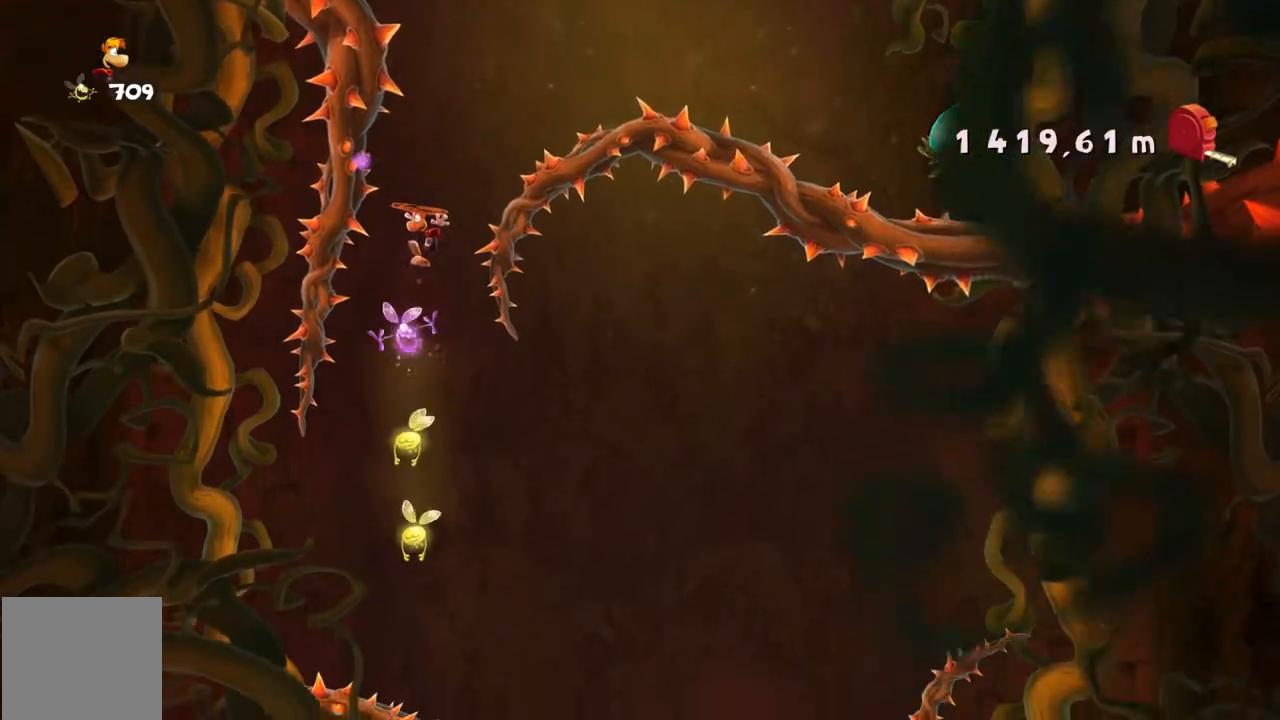
{"buttons": ["A", "R2"], "left_stick": "center", "events": []}
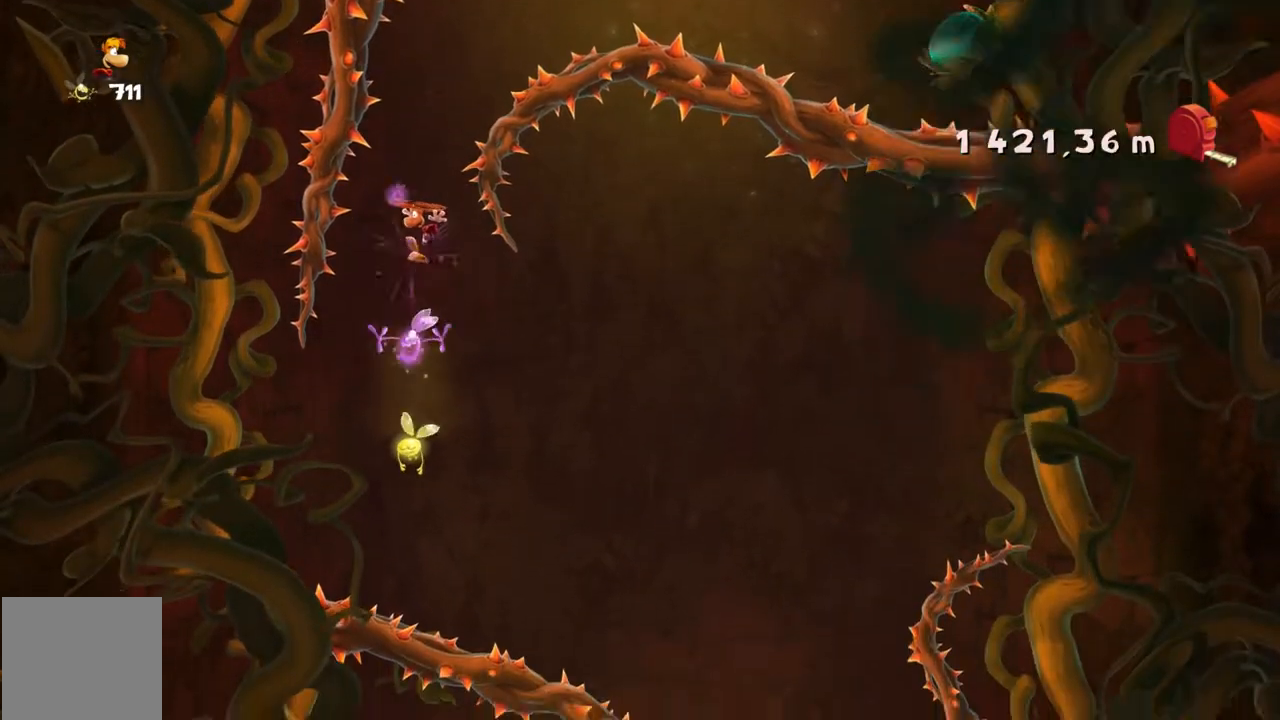
{"buttons": ["A", "R2"], "left_stick": "center", "events": [[167, "left_stick", "right"], [267, "left_stick", "center"]]}
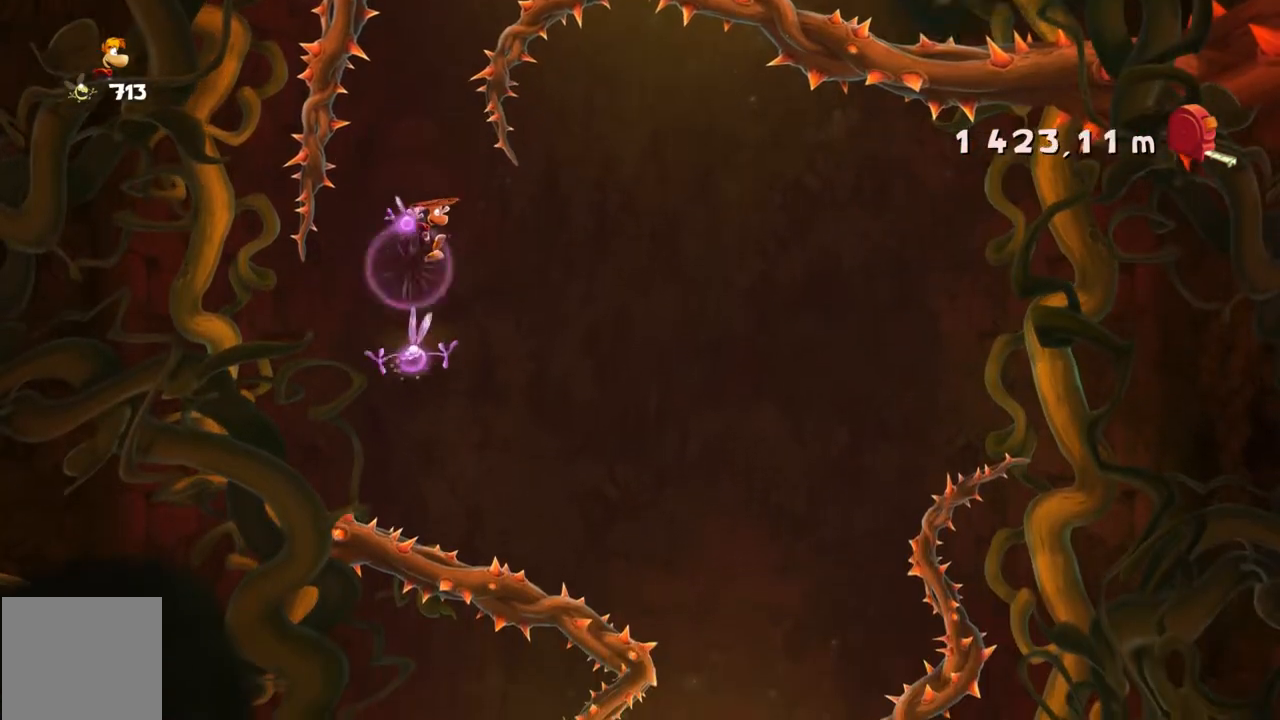
{"buttons": ["A", "R2"], "left_stick": "right", "events": [[167, "left_stick", "right"]]}
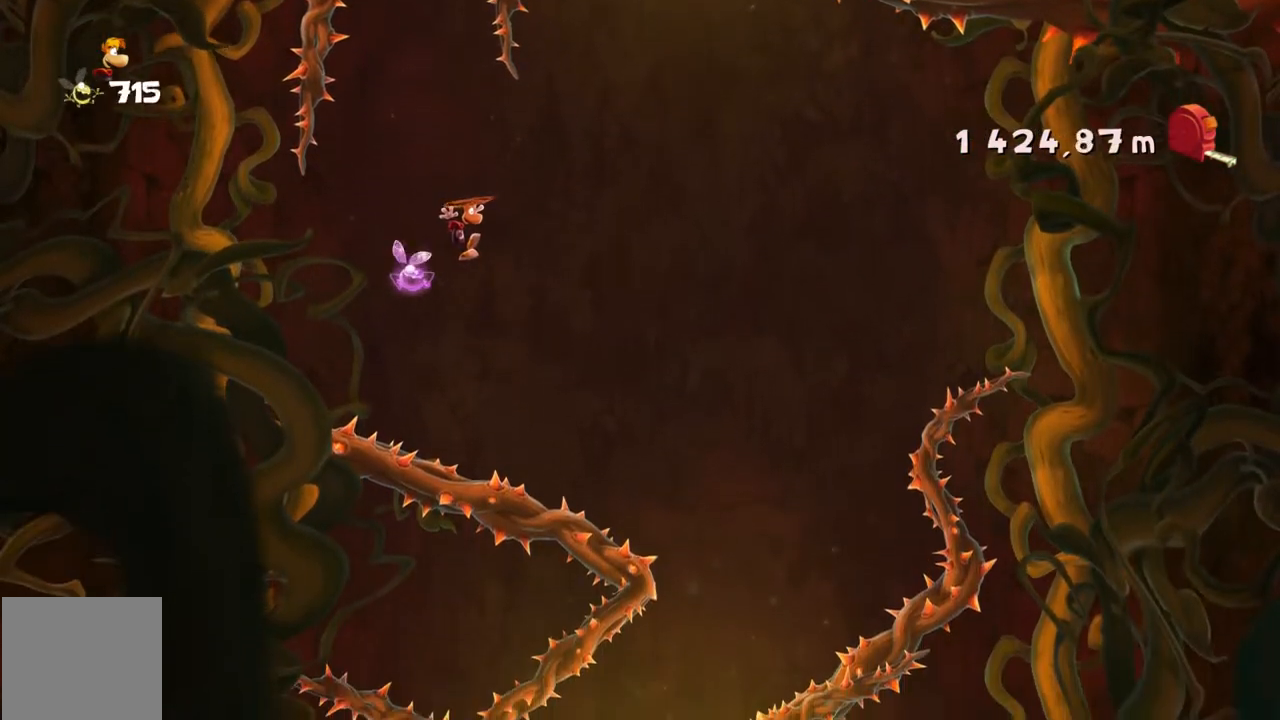
{"buttons": ["A", "R2"], "left_stick": "right", "events": []}
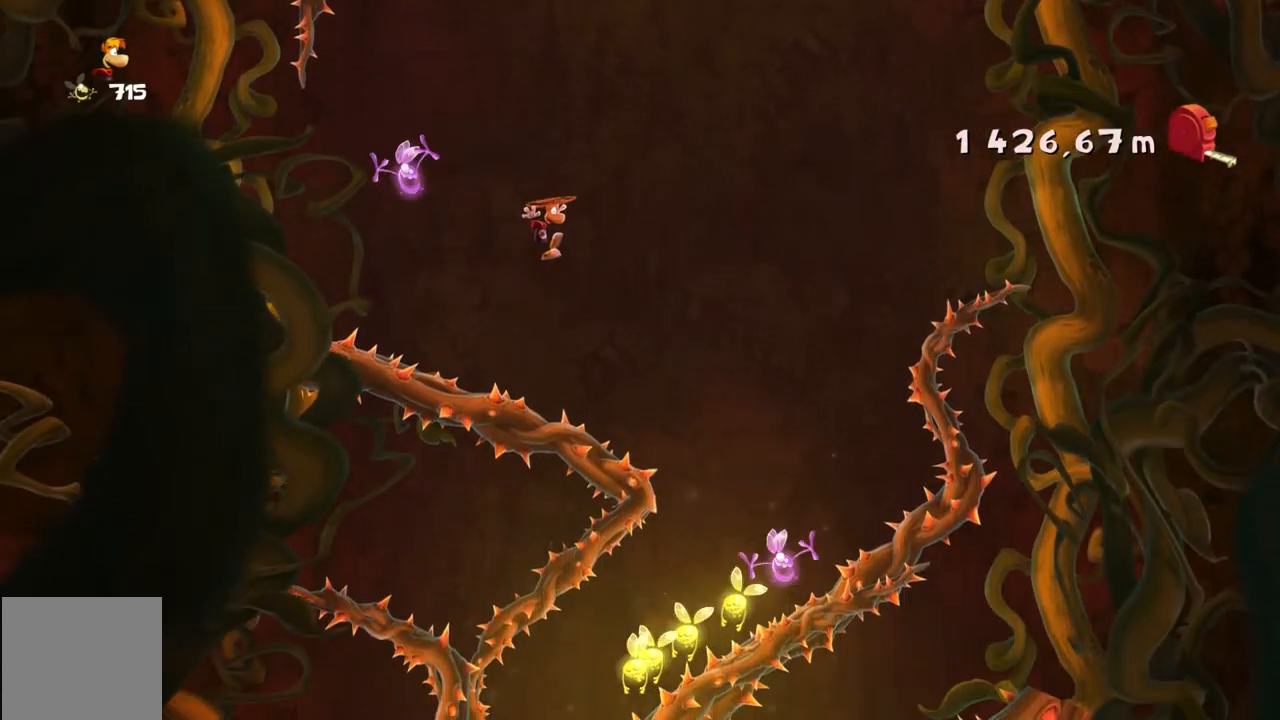
{"buttons": ["A", "R2"], "left_stick": "center", "events": [[334, "left_stick", "center"]]}
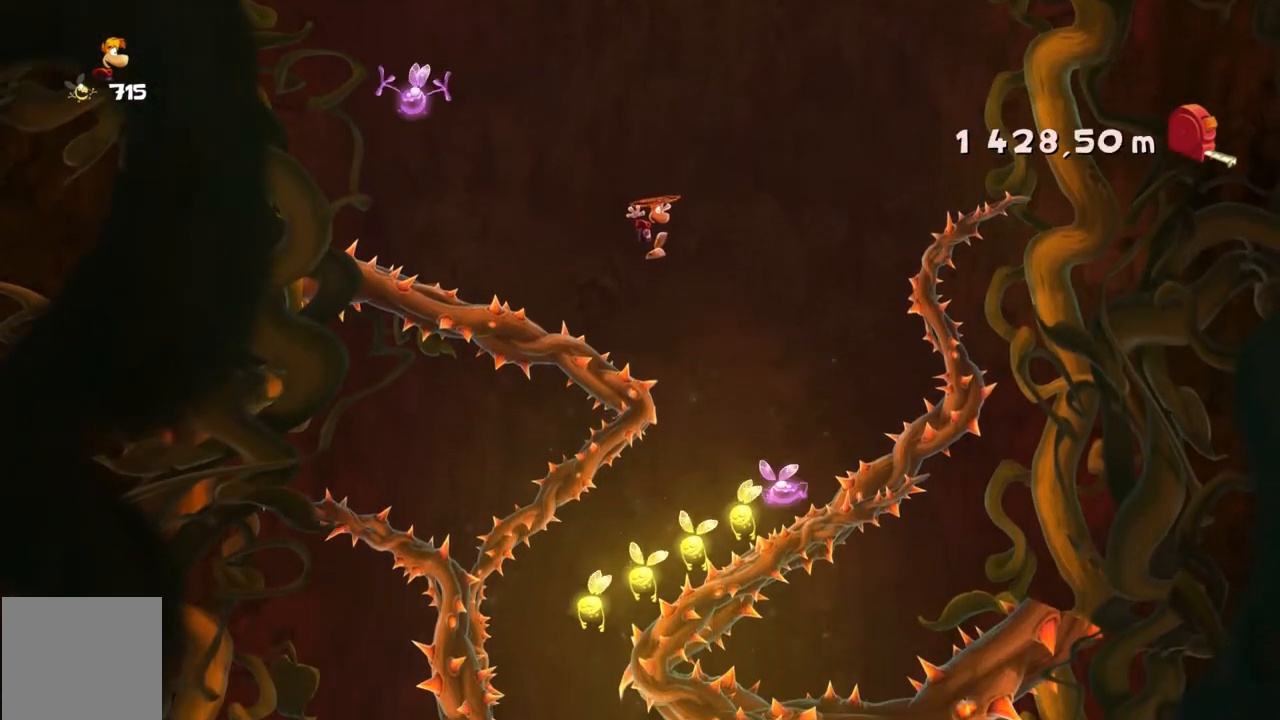
{"buttons": ["A", "R2"], "left_stick": "center", "events": [[33, "left_stick", "left"], [434, "left_stick", "center"]]}
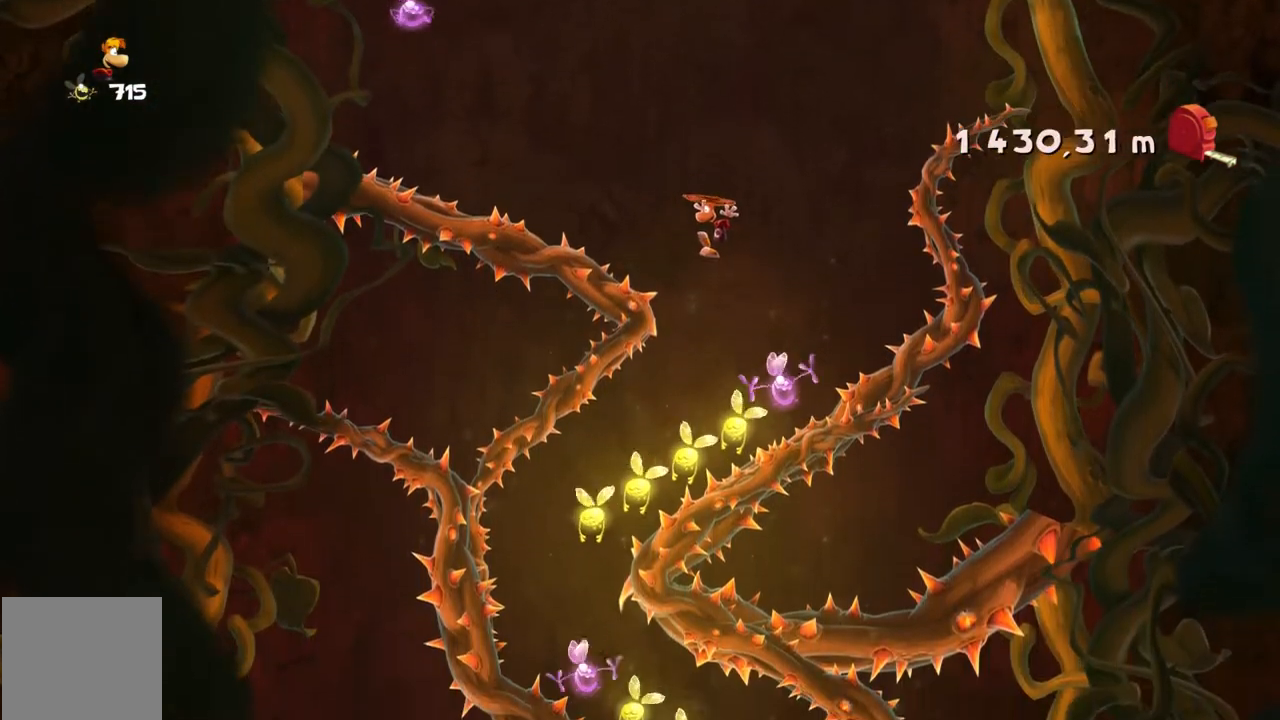
{"buttons": ["A", "R2"], "left_stick": "left", "events": [[101, "left_stick", "left"], [234, "left_stick", "center"], [434, "left_stick", "left"]]}
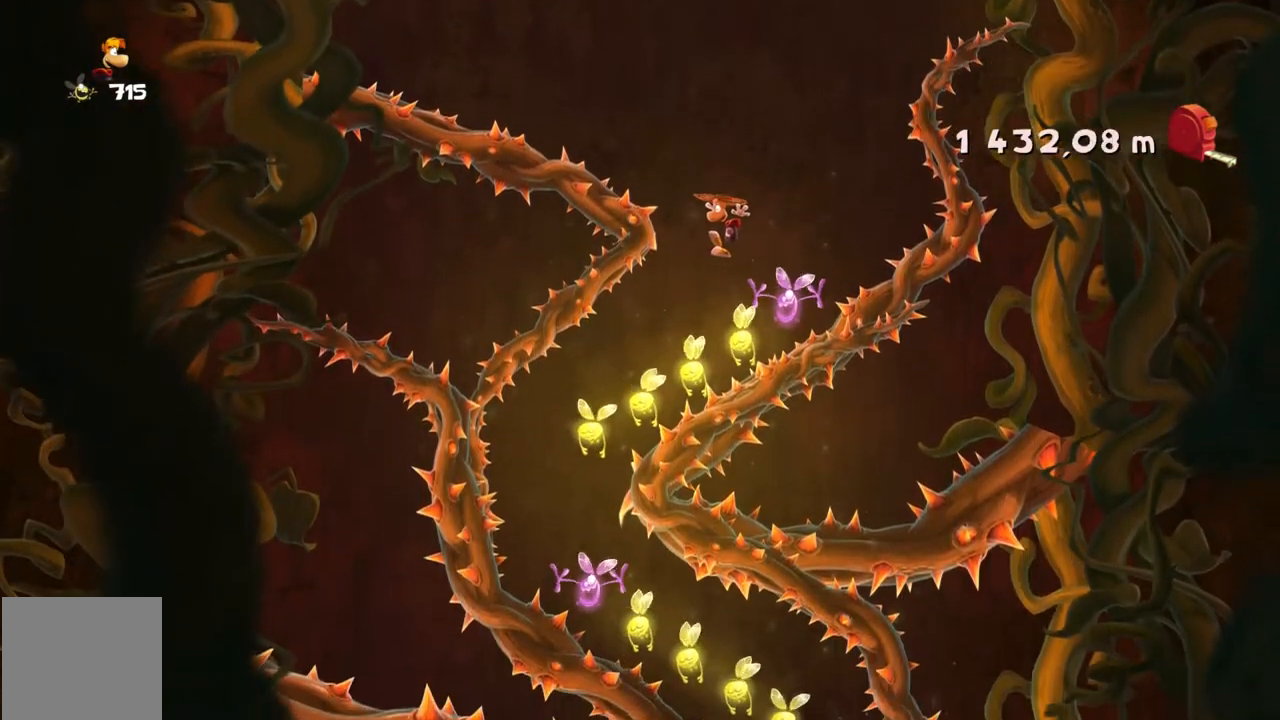
{"buttons": ["A", "R2"], "left_stick": "center", "events": [[367, "left_stick", "center"]]}
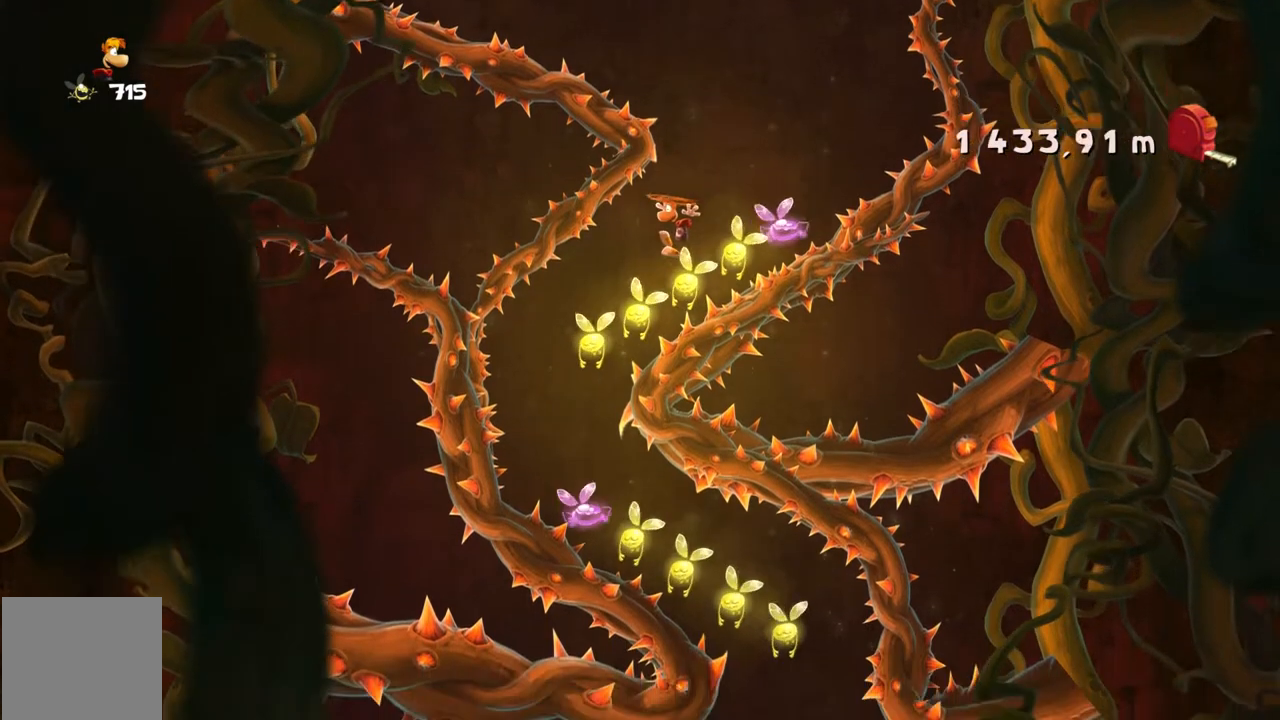
{"buttons": ["A", "R2"], "left_stick": "left", "events": [[367, "left_stick", "left"]]}
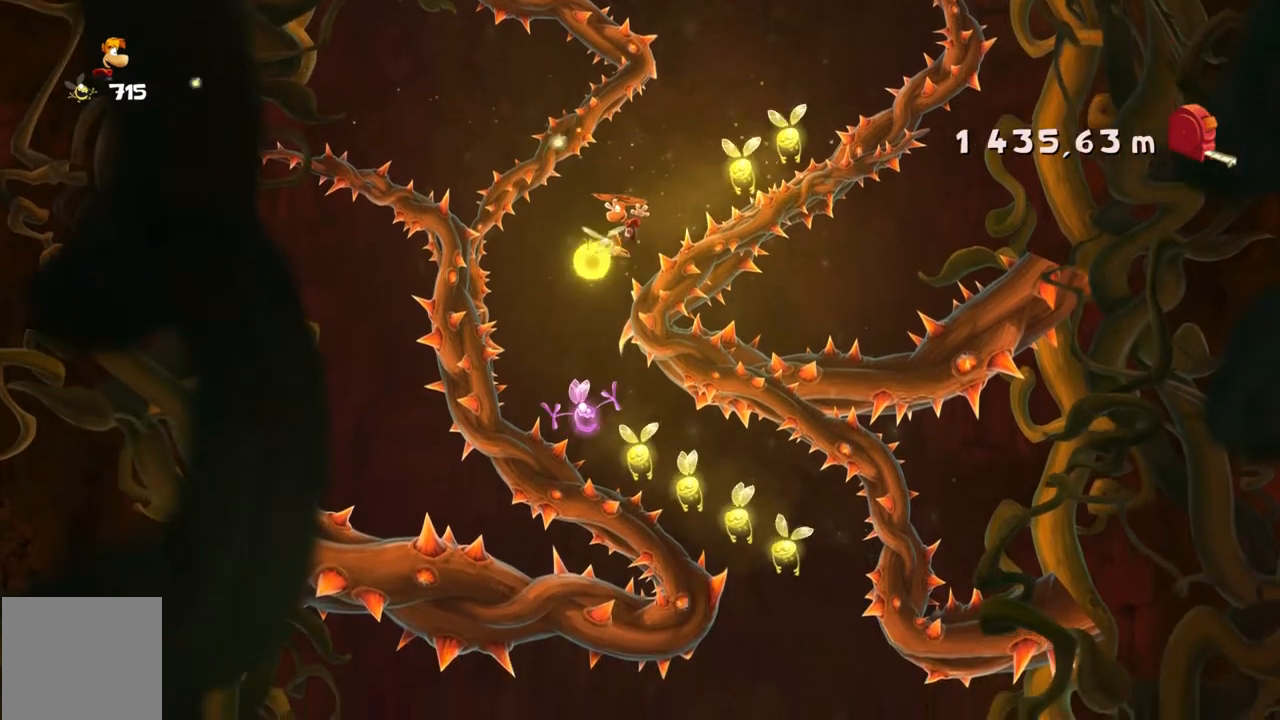
{"buttons": ["A", "R2"], "left_stick": "right", "events": [[33, "left_stick", "center"], [267, "left_stick", "right"]]}
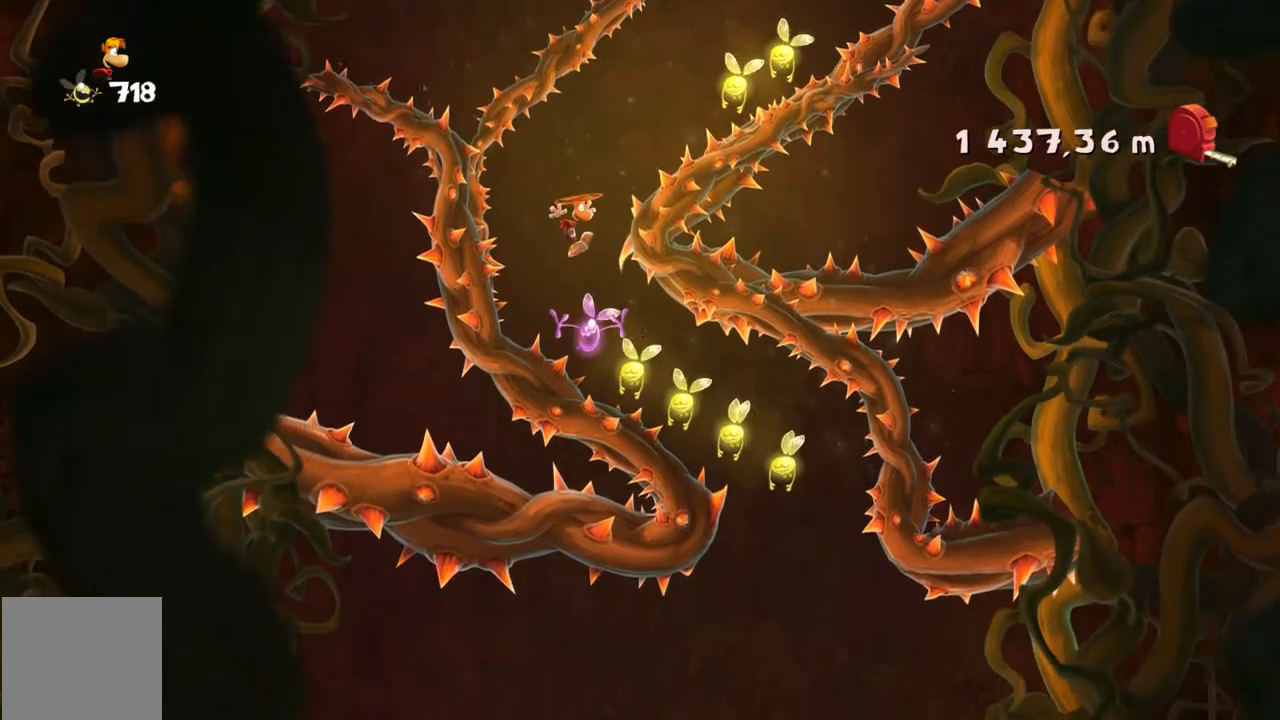
{"buttons": ["A", "R2"], "left_stick": "right", "events": []}
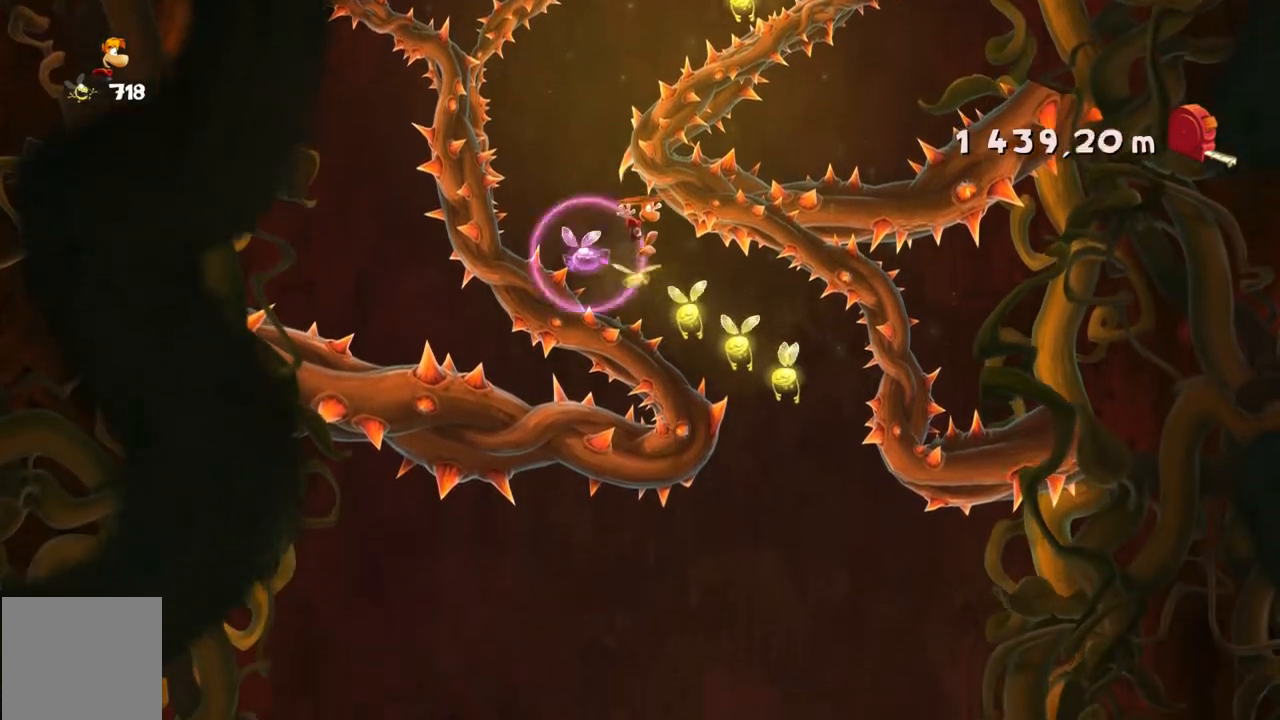
{"buttons": ["A", "R2"], "left_stick": "left", "events": [[367, "left_stick", "center"], [467, "left_stick", "left"]]}
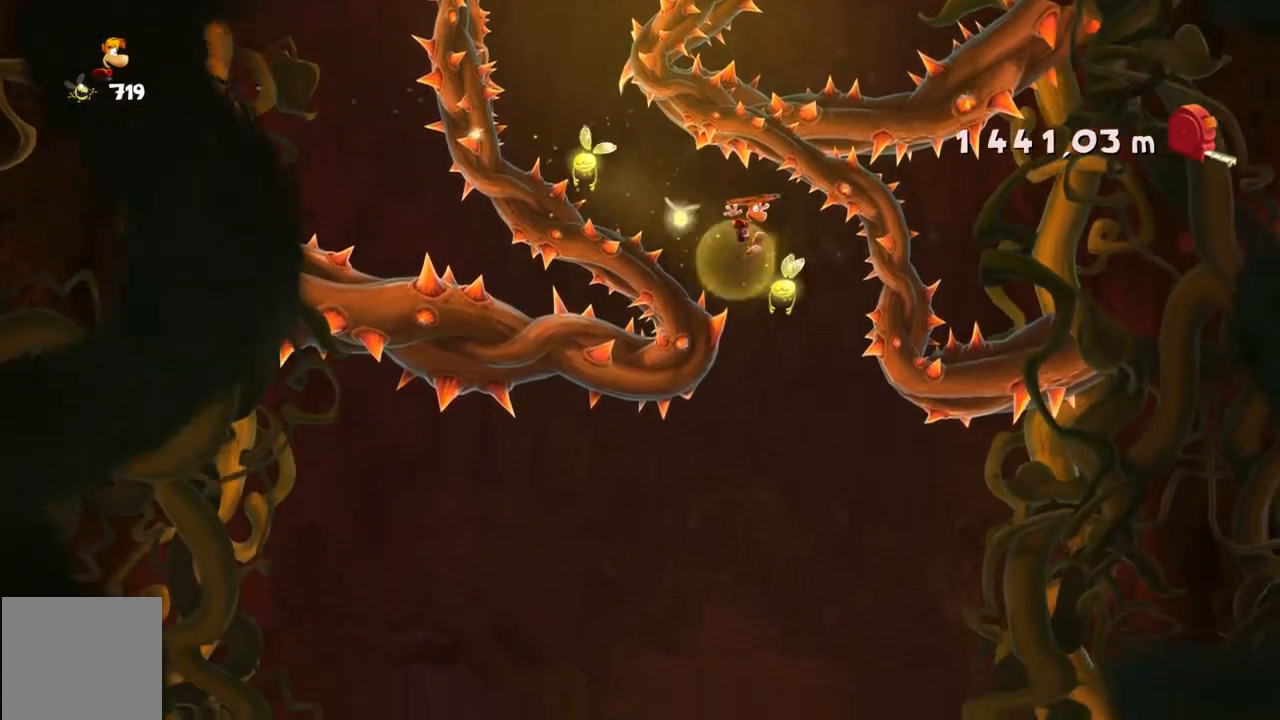
{"buttons": ["A", "R2"], "left_stick": "left", "events": [[267, "left_stick", "center"], [434, "left_stick", "left"]]}
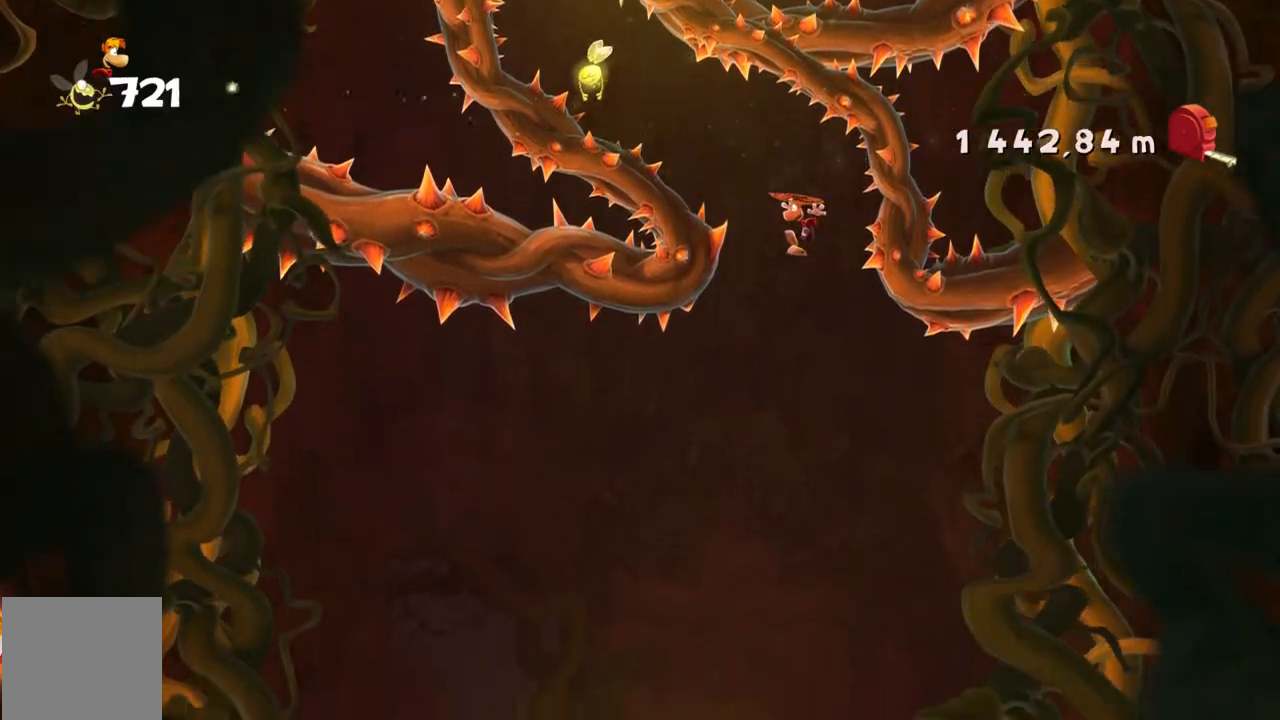
{"buttons": ["A", "R2"], "left_stick": "center", "events": [[67, "left_stick", "center"]]}
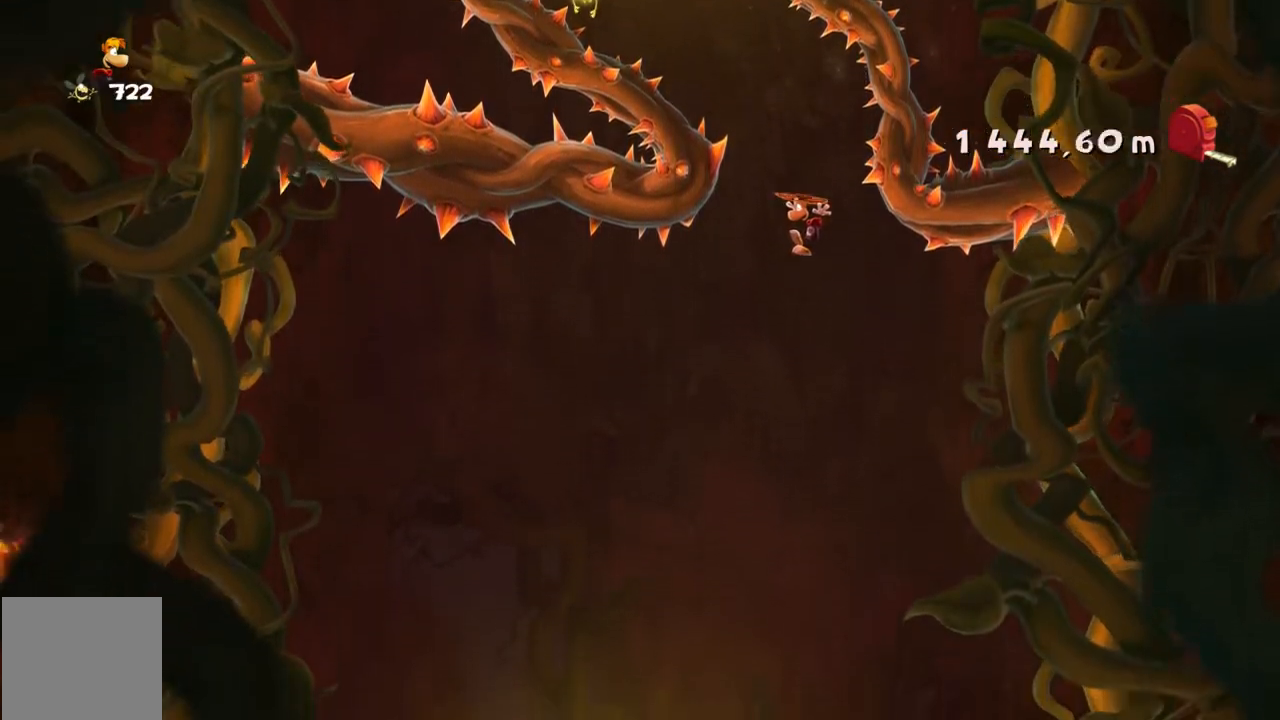
{"buttons": ["A", "R2"], "left_stick": "left", "events": [[367, "left_stick", "left"]]}
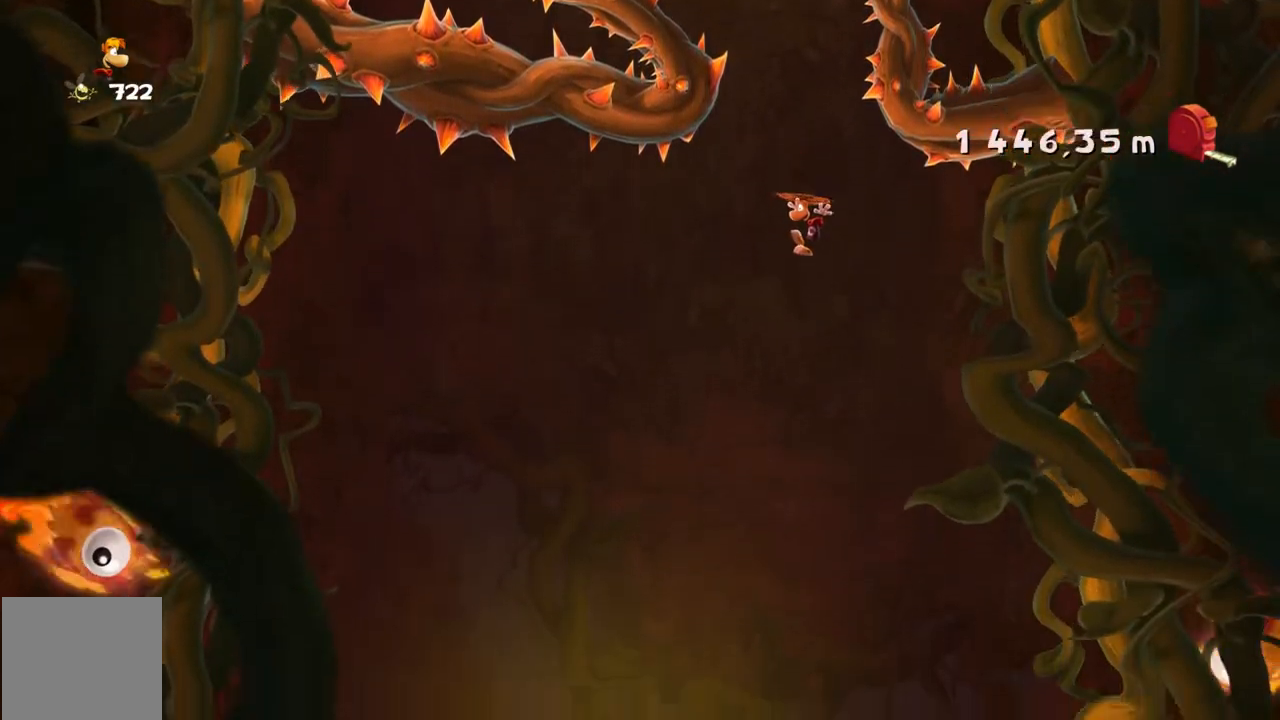
{"buttons": ["R2"], "left_stick": "center", "events": [[67, "left_stick", "center"], [200, "left_stick", "left"], [267, "A", "up"], [367, "left_stick", "center"]]}
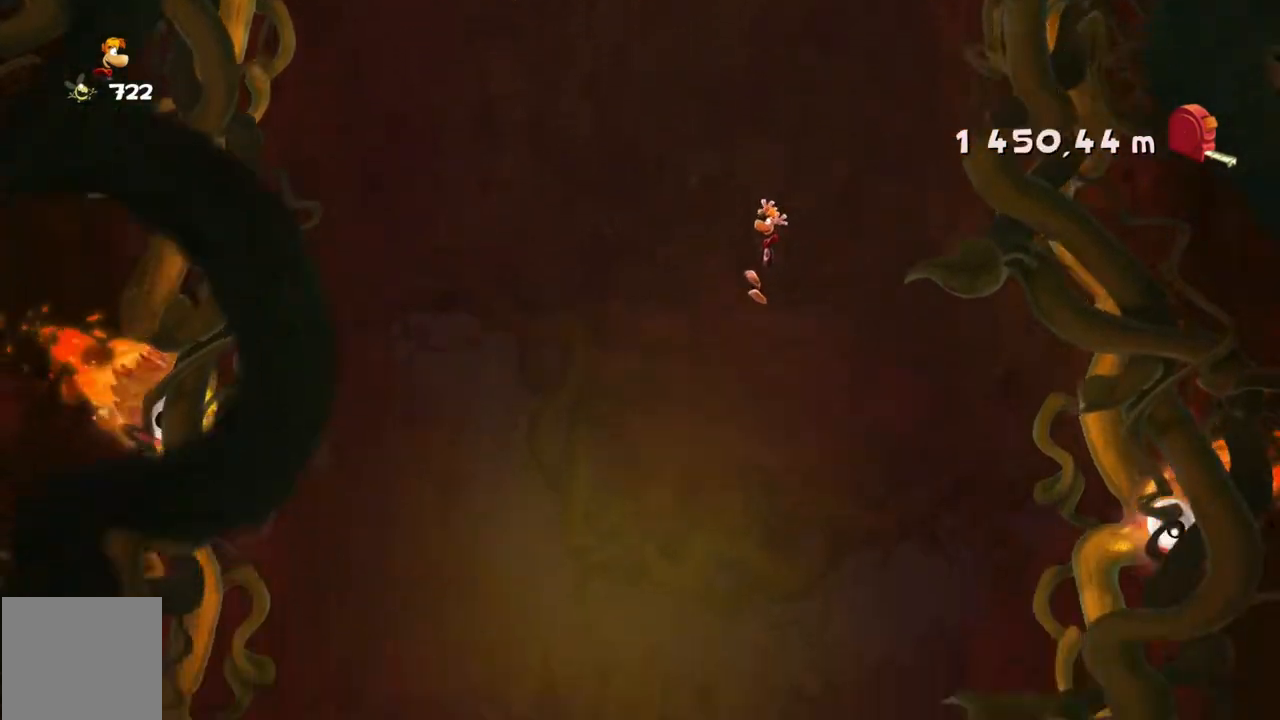
{"buttons": ["R2"], "left_stick": "center", "events": [[134, "A", "down"], [434, "A", "up"]]}
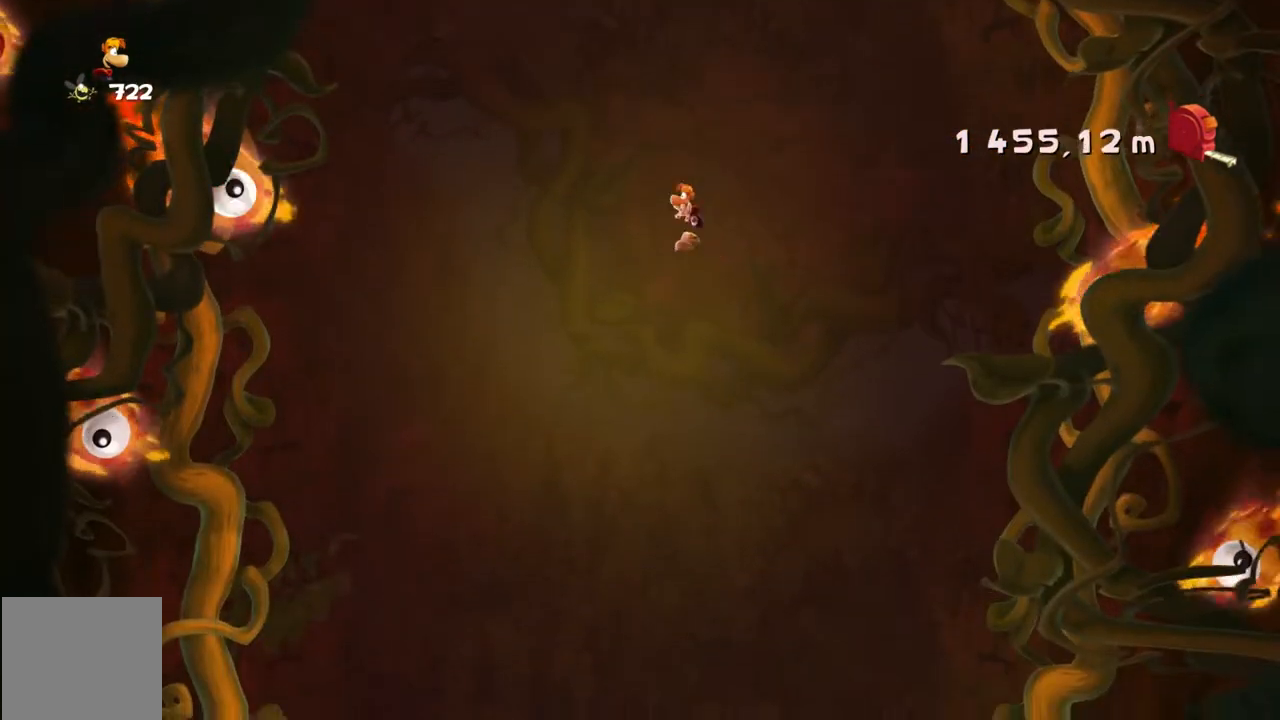
{"buttons": ["R2"], "left_stick": "center", "events": []}
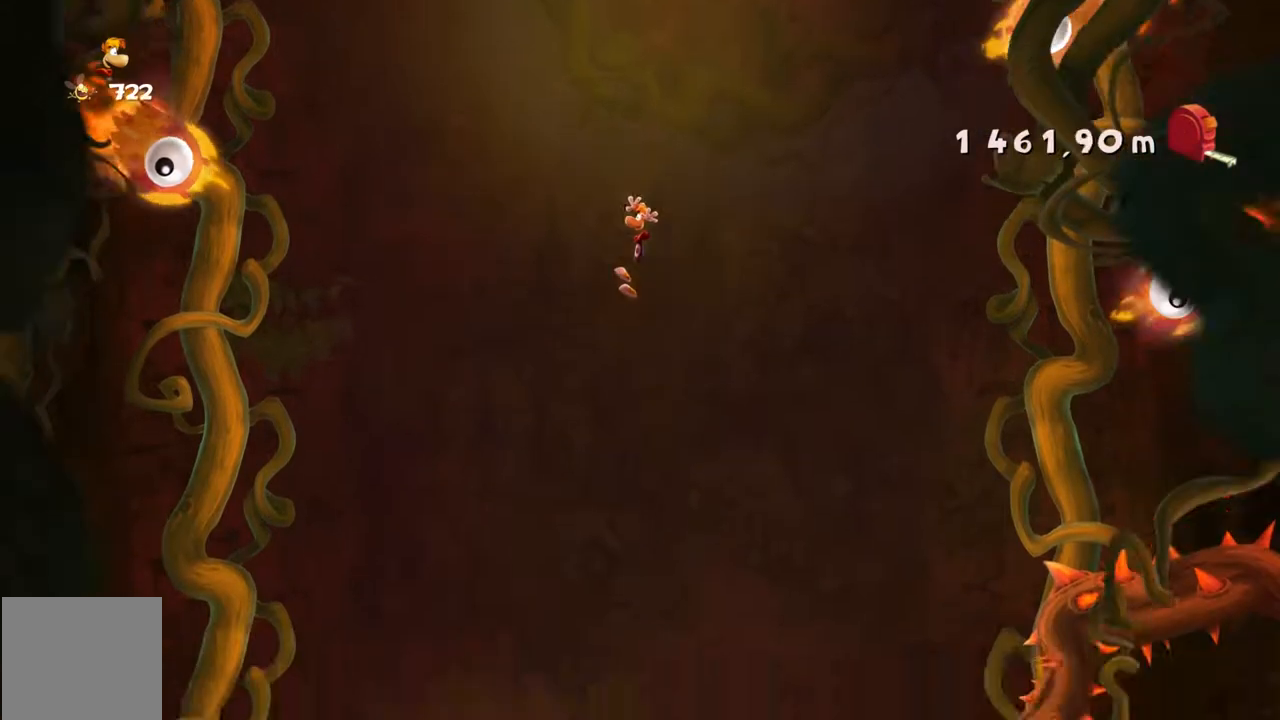
{"buttons": ["A", "R2"], "left_stick": "center", "events": [[101, "left_stick", "right"], [234, "A", "down"], [468, "left_stick", "center"]]}
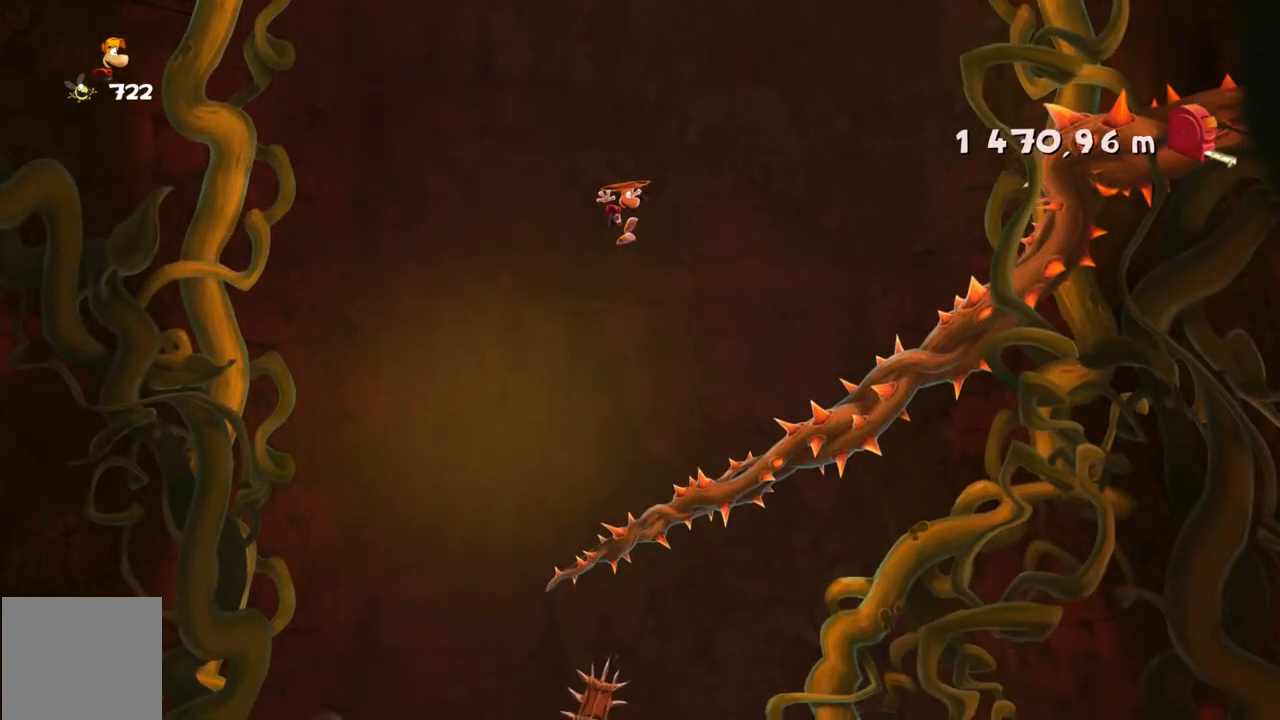
{"buttons": ["A", "R2"], "left_stick": "left", "events": [[33, "left_stick", "left"]]}
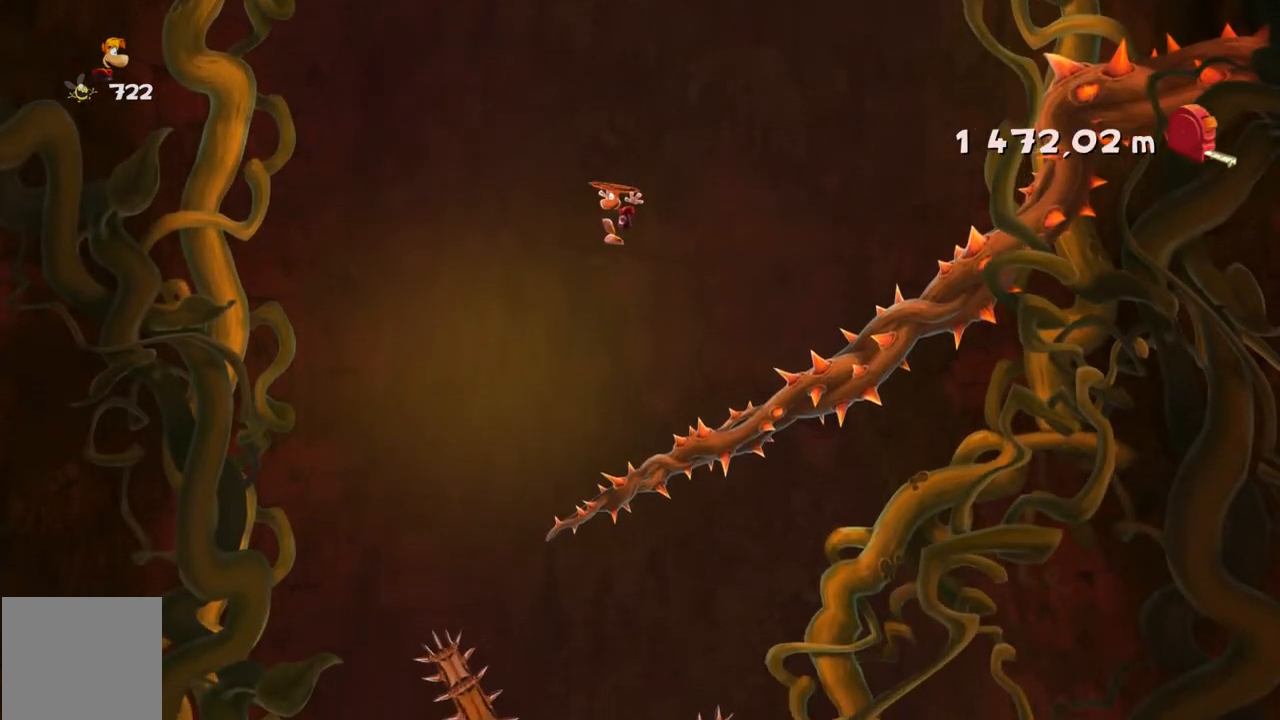
{"buttons": ["A", "R2"], "left_stick": "up-left", "events": [[34, "left_stick", "up-left"]]}